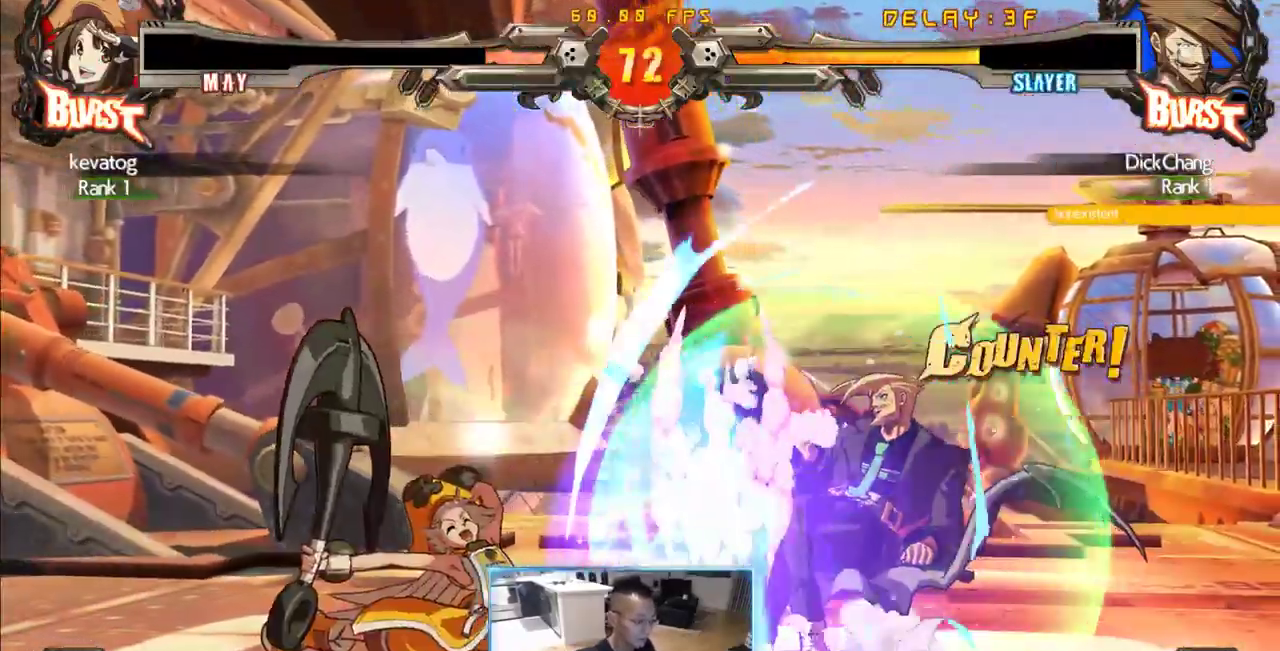
Gameplay with a controller (arcade stick); each line is a JSON object with the inputs held at the frame after it (dt_ms = milliseconds from this image to that frame). "events" lists button and stick changes between this image and that frame as [ms after this image, input, new state], when the widget could be followed in between. Not read: L3 R3 S.
{"dt_ms": 500, "buttons": ["DPAD_RIGHT"], "events": [[50, "DPAD_DOWN", "up"]]}
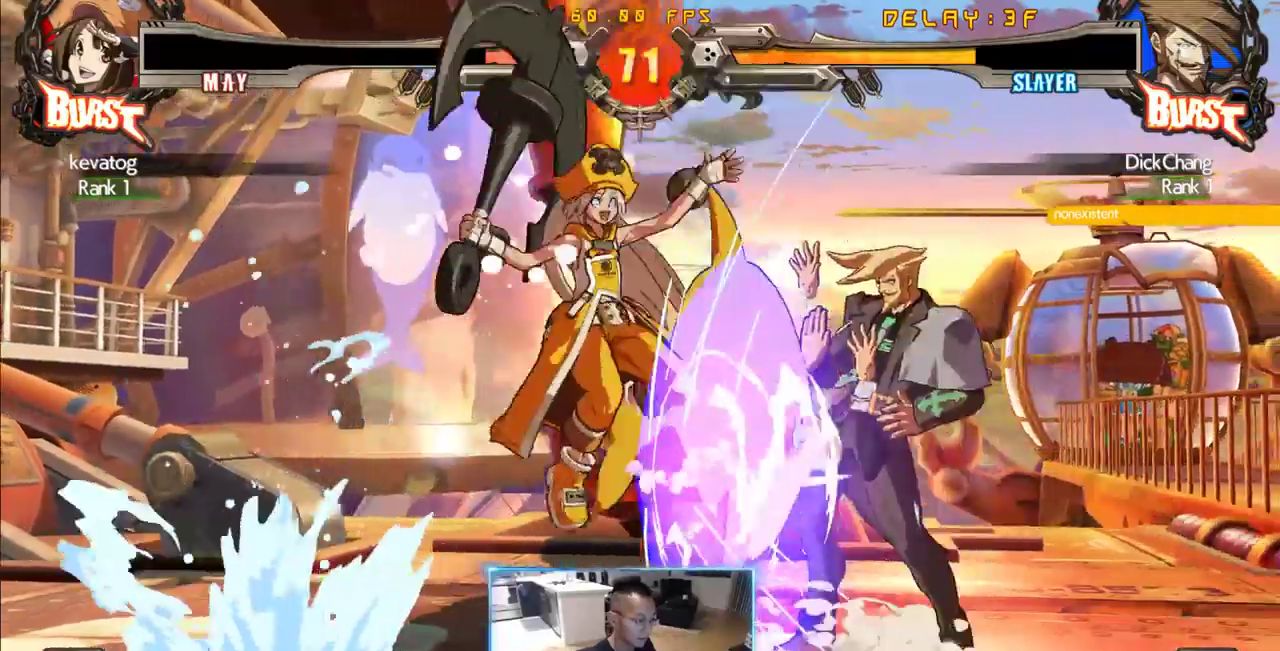
{"dt_ms": 500, "buttons": ["DPAD_DOWN", "DPAD_RIGHT"], "events": [[250, "DPAD_RIGHT", "up"], [300, "DPAD_LEFT", "down"], [433, "DPAD_DOWN", "down"], [433, "DPAD_LEFT", "up"], [433, "DPAD_RIGHT", "down"]]}
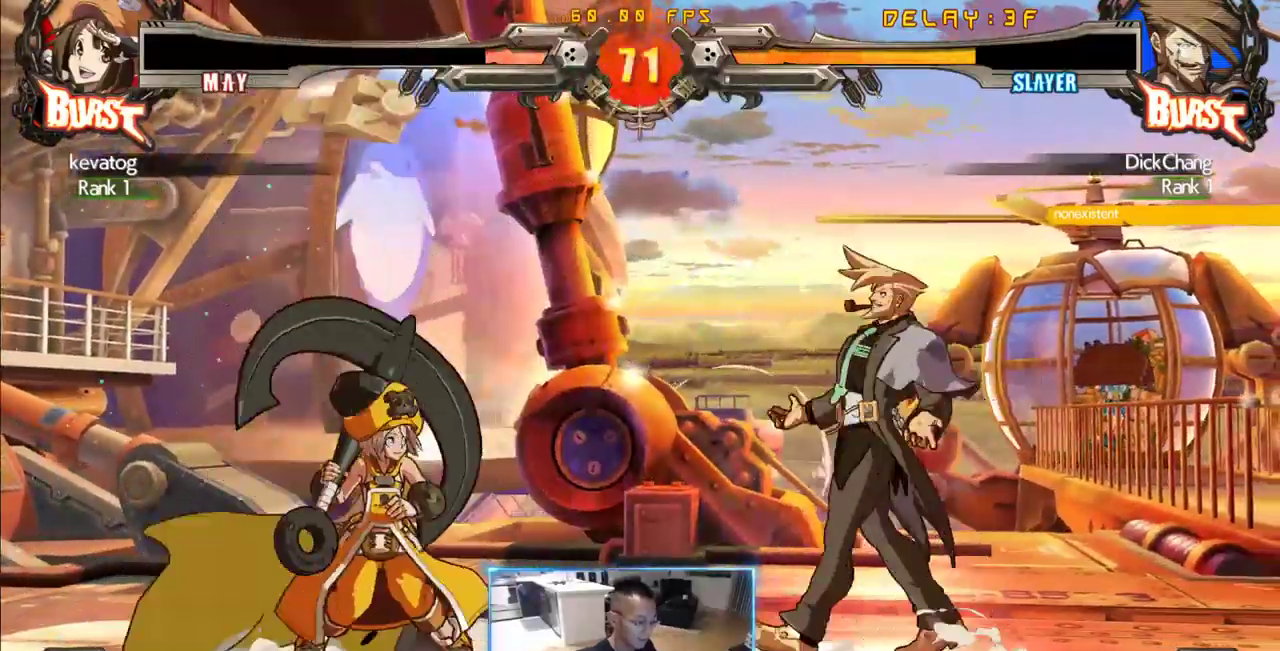
{"dt_ms": 500, "buttons": ["DPAD_LEFT"]}
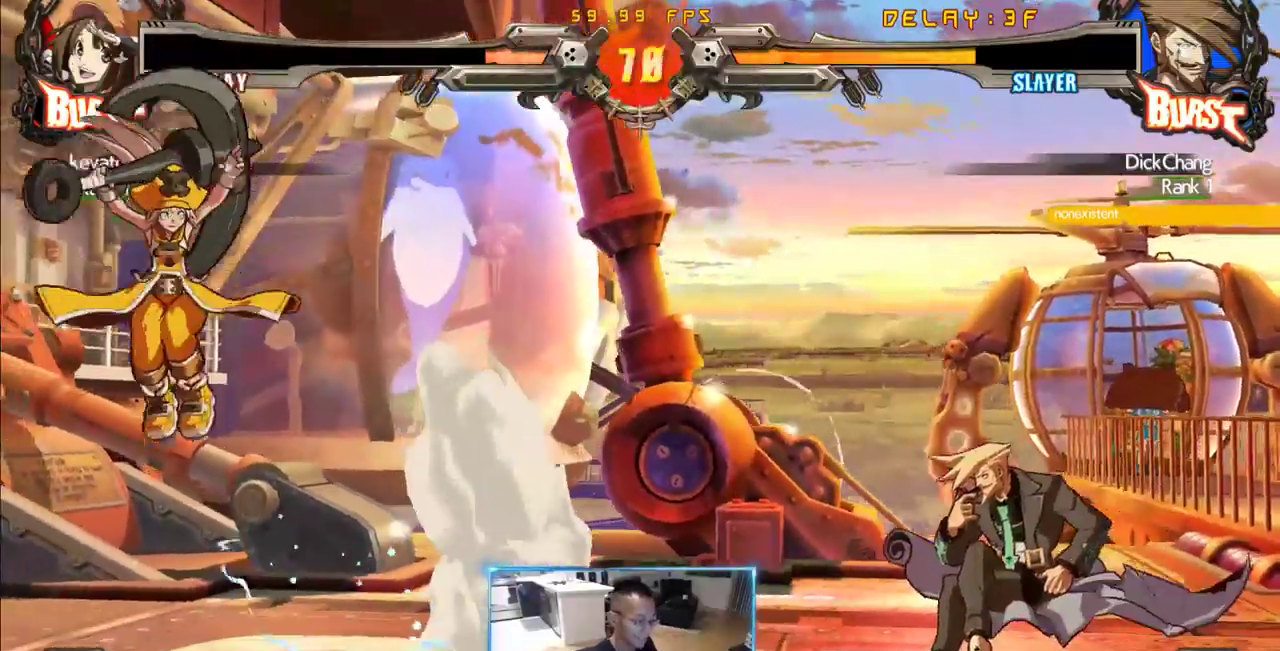
{"dt_ms": 1000, "buttons": ["DPAD_RIGHT"]}
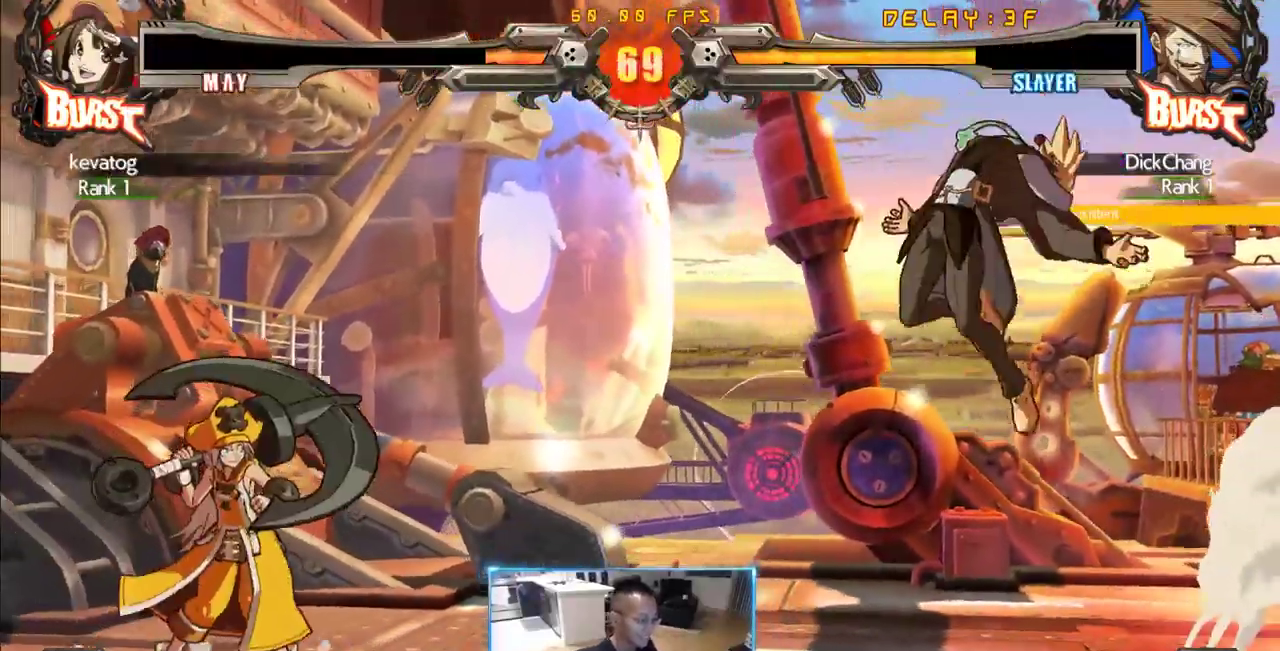
{"dt_ms": 500, "buttons": [], "events": [[33, "DPAD_DOWN", "down"], [366, "DPAD_DOWN", "up"], [500, "DPAD_RIGHT", "up"]]}
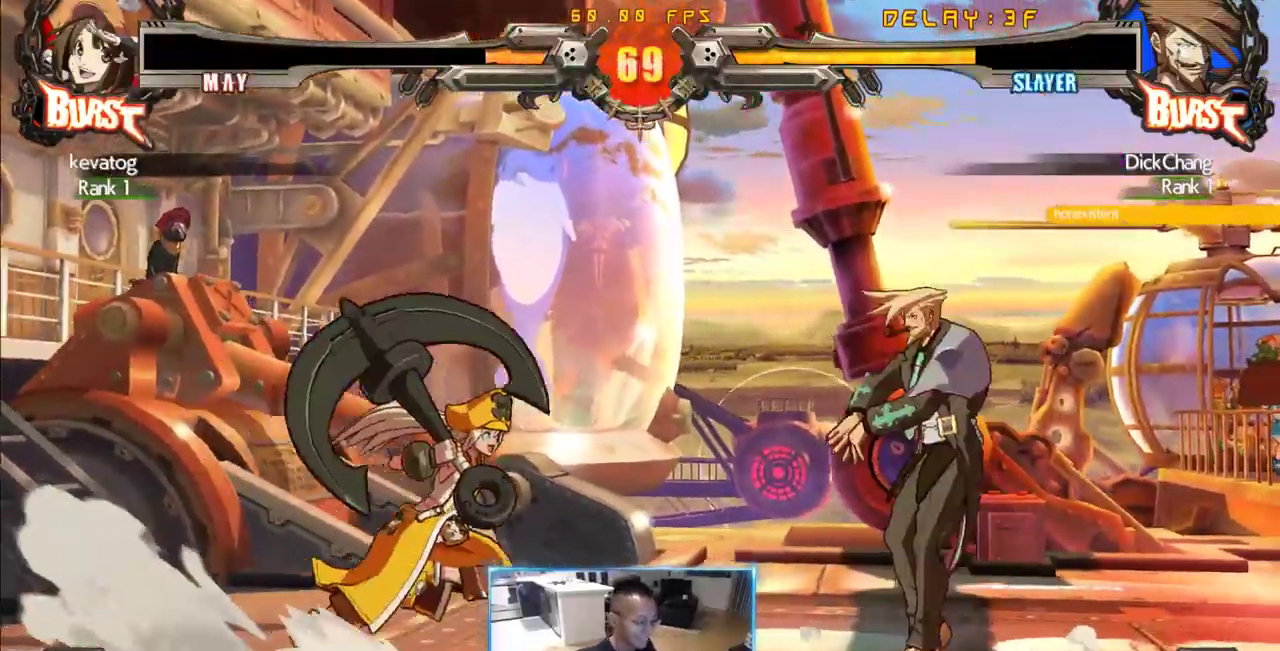
{"dt_ms": 1000, "buttons": []}
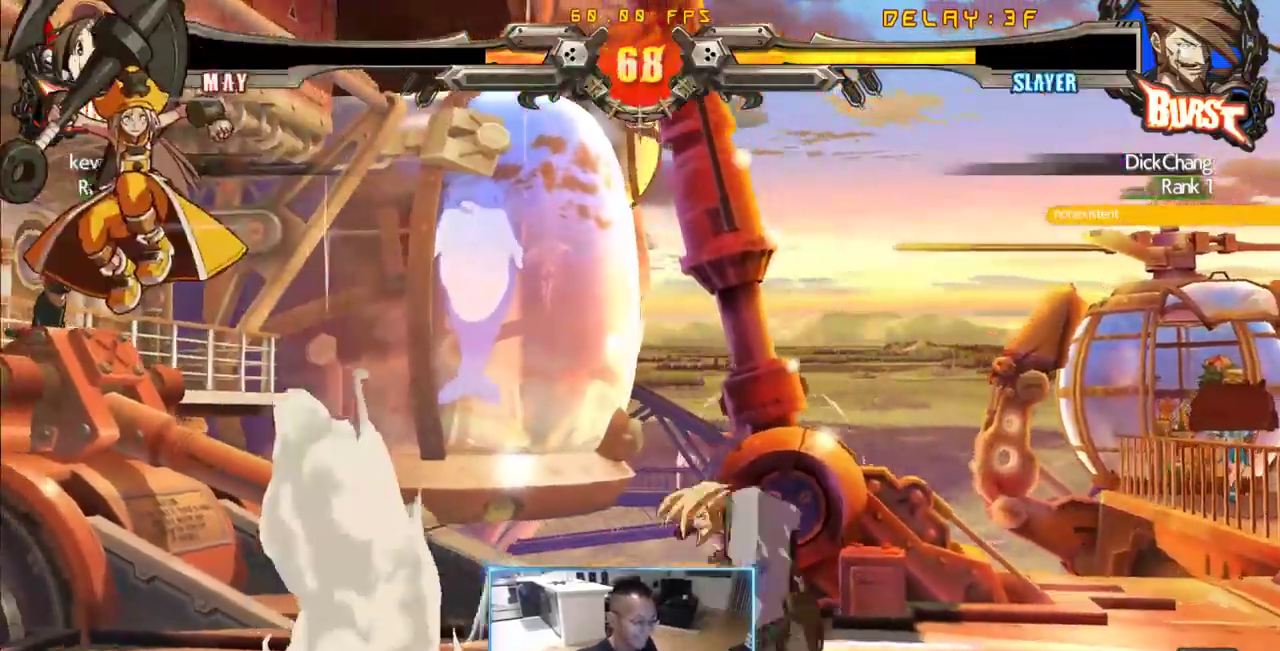
{"dt_ms": 500, "buttons": ["DPAD_DOWN", "DPAD_RIGHT"], "events": [[183, "DPAD_RIGHT", "down"], [266, "DPAD_DOWN", "down"]]}
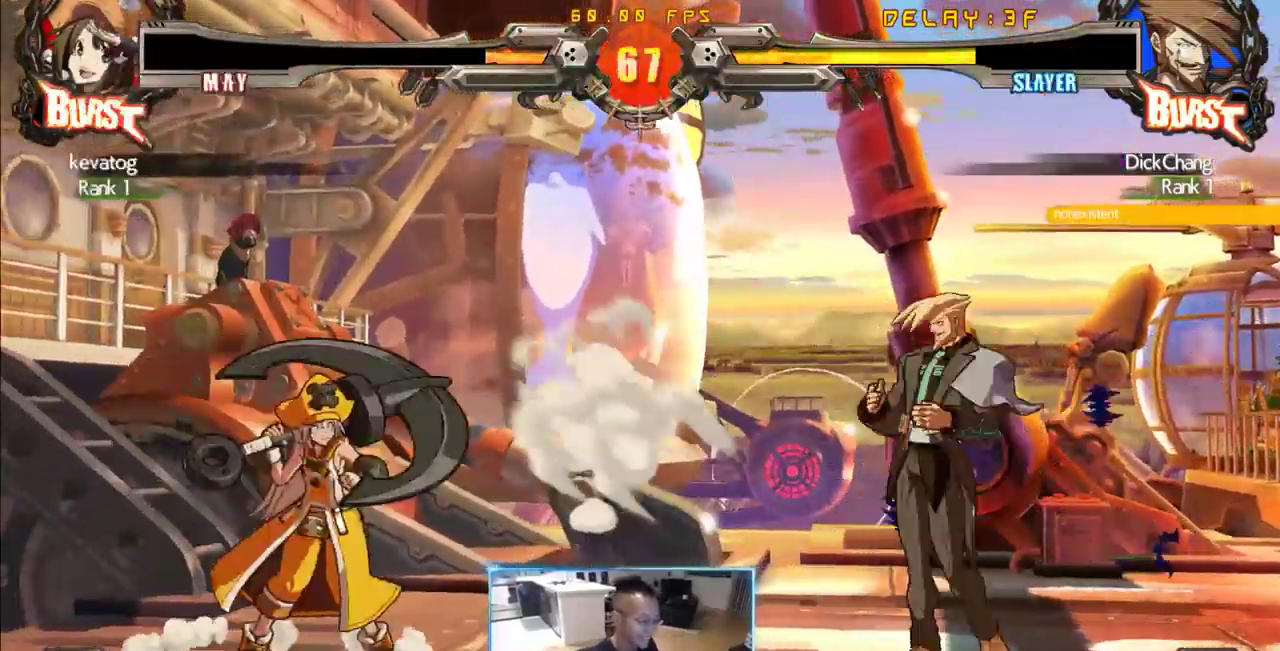
{"dt_ms": 500, "buttons": ["DPAD_DOWN", "DPAD_RIGHT"], "events": []}
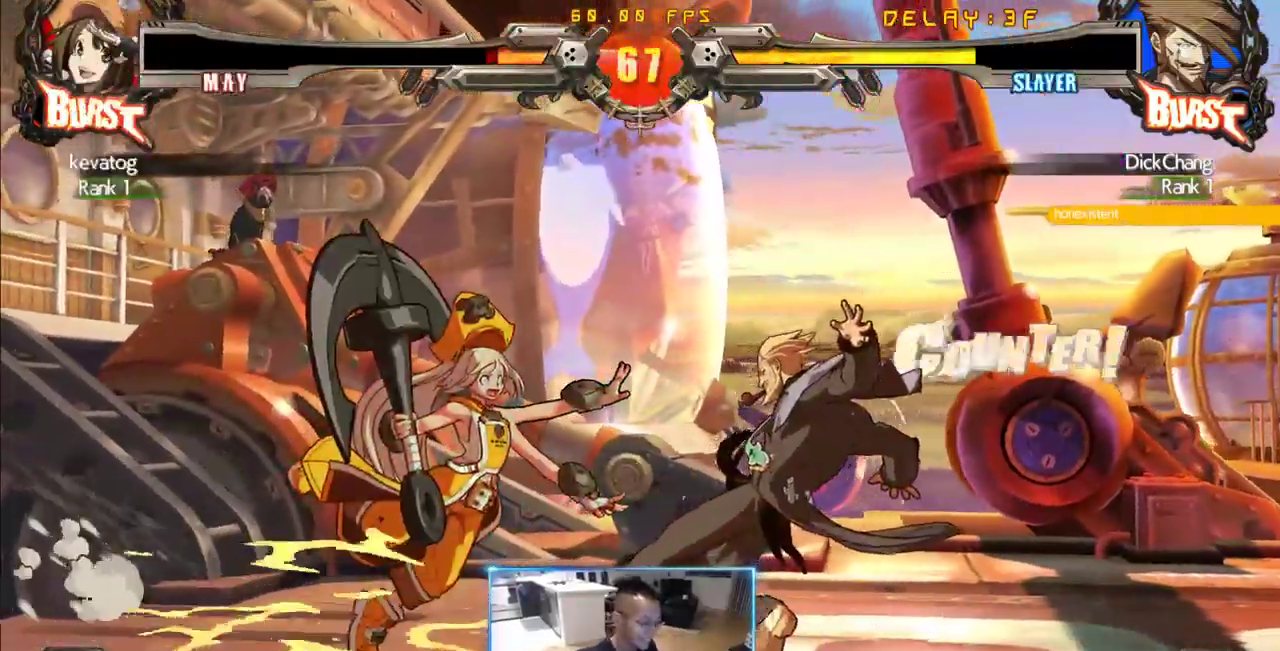
{"dt_ms": 500, "buttons": [], "events": [[150, "DPAD_DOWN", "up"], [150, "DPAD_RIGHT", "up"]]}
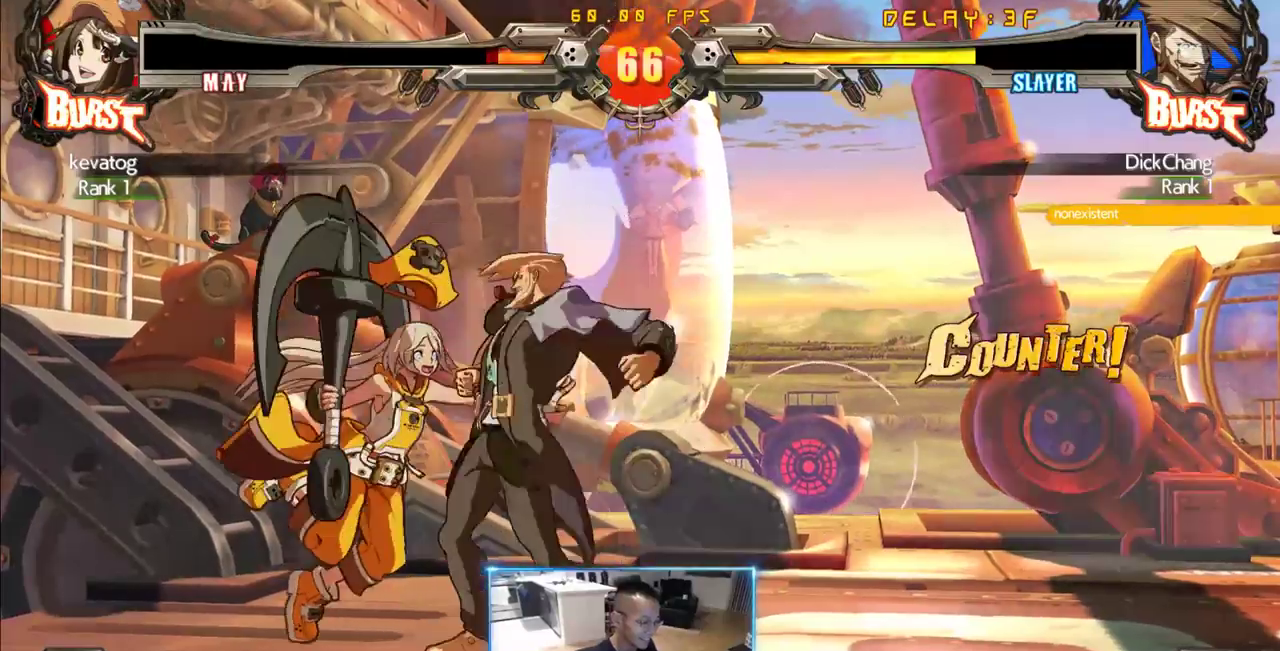
{"dt_ms": 500, "buttons": [], "events": []}
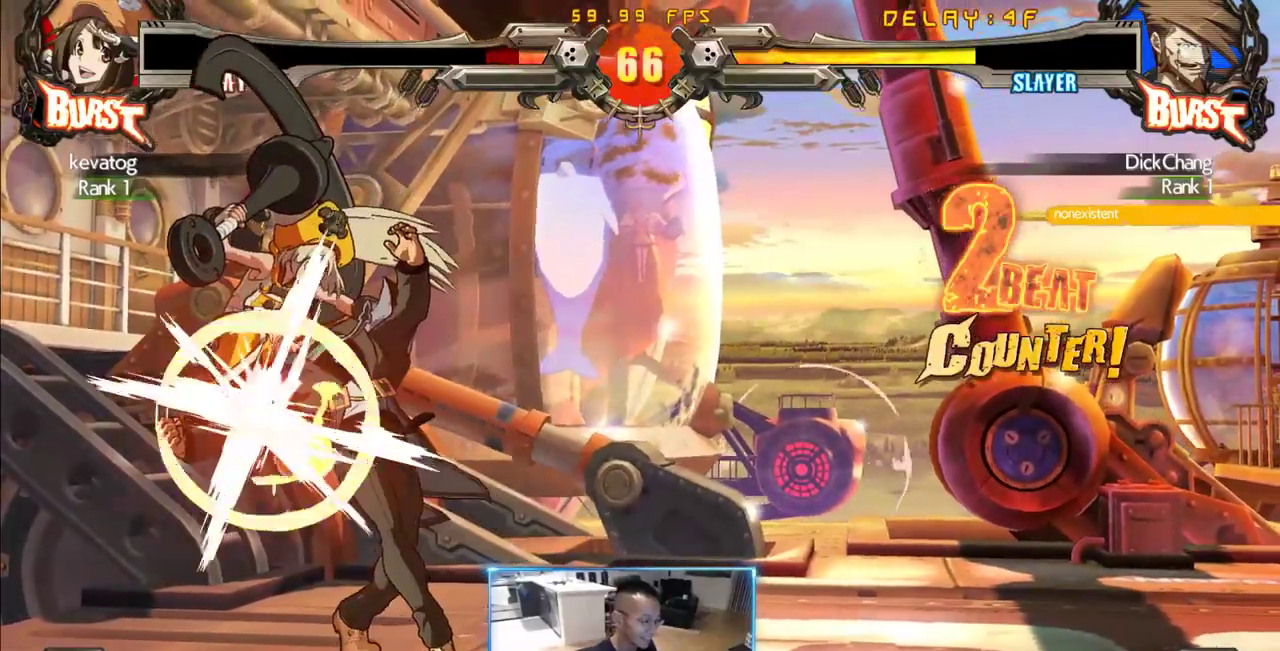
{"dt_ms": 1000, "buttons": ["DPAD_DOWN", "DPAD_RIGHT"]}
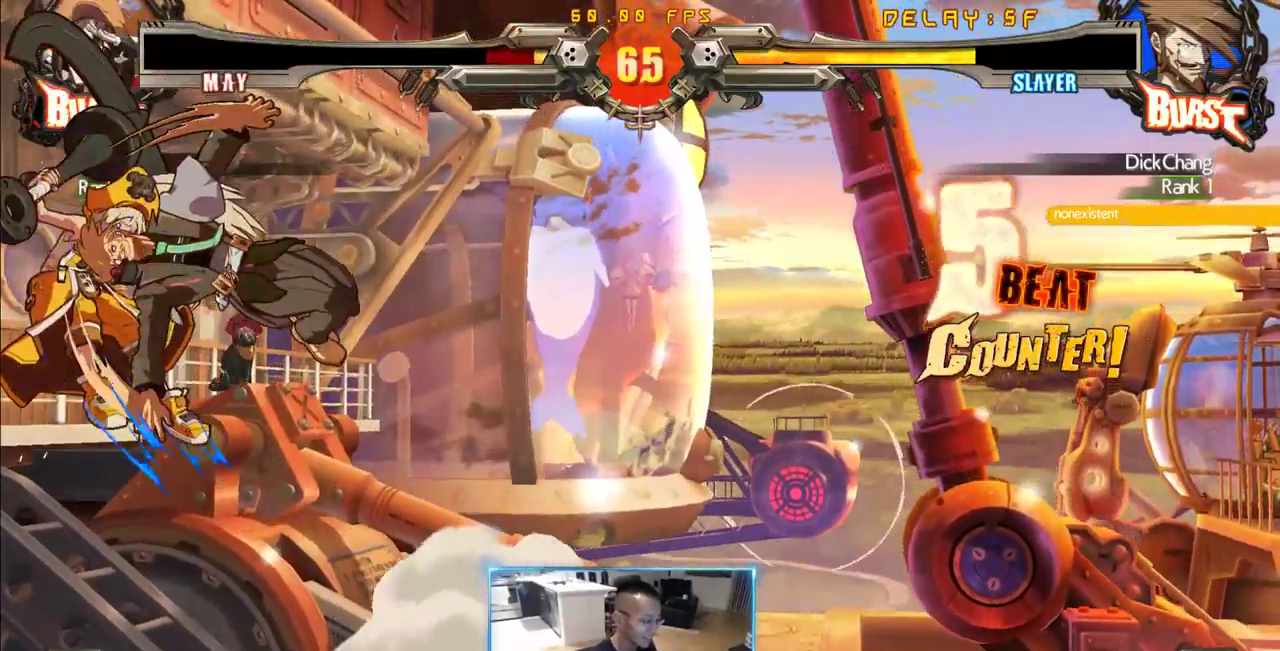
{"dt_ms": 500, "buttons": [], "events": [[183, "DPAD_DOWN", "up"], [183, "DPAD_RIGHT", "up"]]}
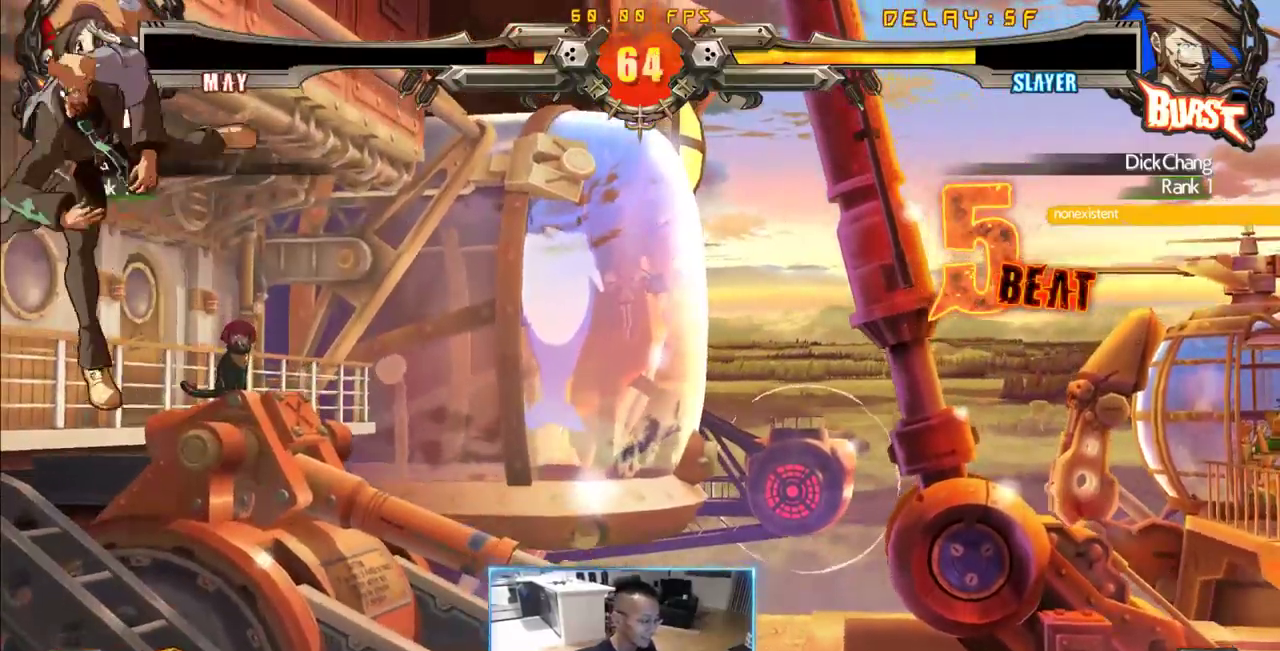
{"dt_ms": 500, "buttons": ["DPAD_LEFT"], "events": [[333, "DPAD_LEFT", "down"]]}
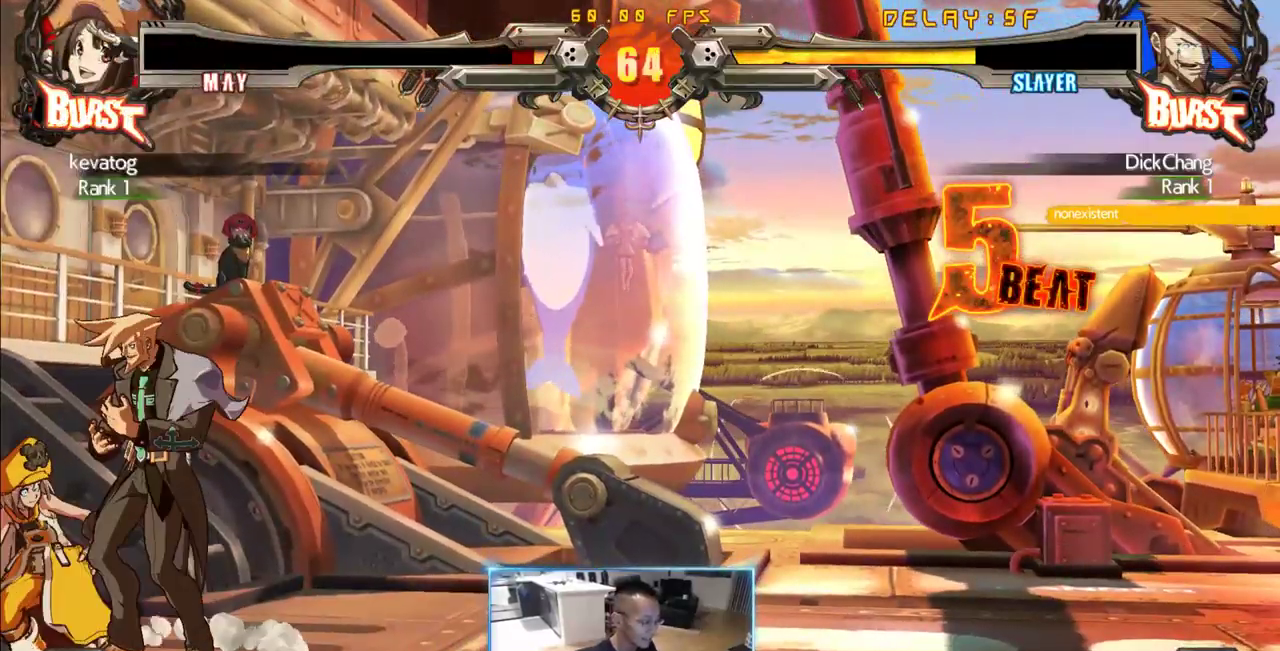
{"dt_ms": 500, "buttons": ["DPAD_DOWN", "DPAD_RIGHT"], "events": [[16, "DPAD_LEFT", "up"], [350, "DPAD_DOWN", "down"], [350, "DPAD_RIGHT", "down"]]}
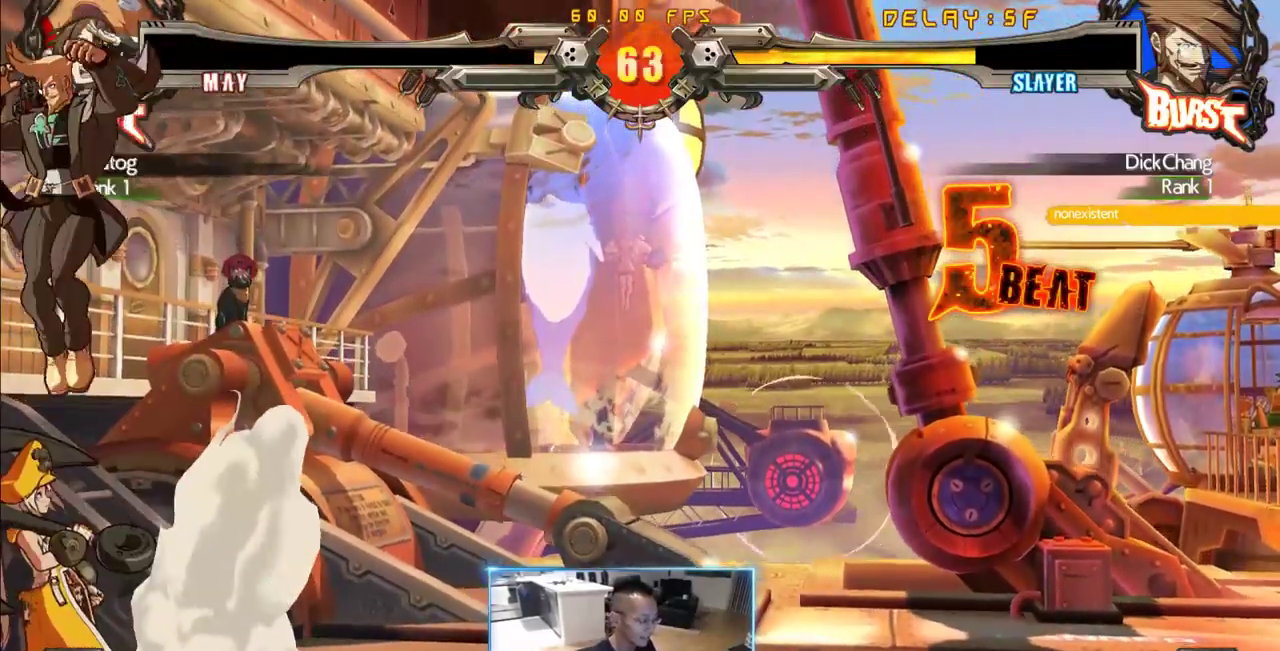
{"dt_ms": 500, "buttons": ["DPAD_DOWN", "DPAD_RIGHT"], "events": []}
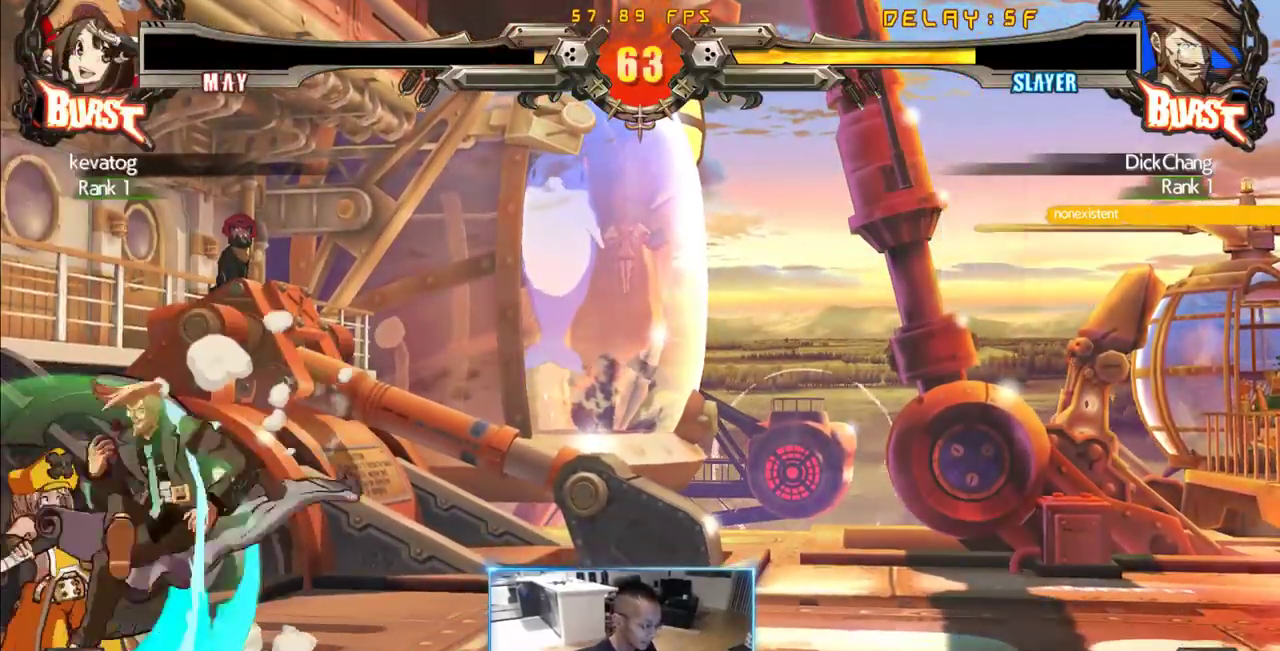
{"dt_ms": 500, "buttons": [], "events": [[416, "DPAD_DOWN", "up"], [416, "DPAD_RIGHT", "up"]]}
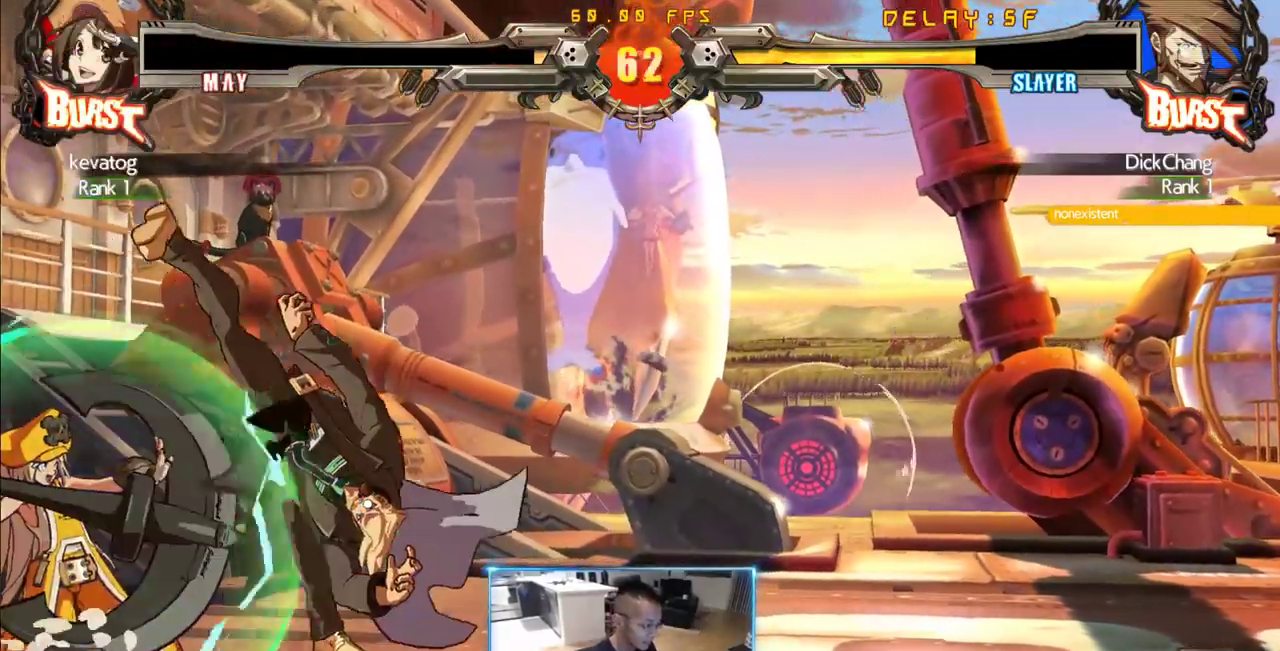
{"dt_ms": 1000, "buttons": [], "events": [[200, "DPAD_LEFT", "down"], [716, "DPAD_DOWN", "down"], [716, "DPAD_LEFT", "up"], [766, "DPAD_RIGHT", "down"], [866, "DPAD_DOWN", "up"], [900, "DPAD_RIGHT", "up"]]}